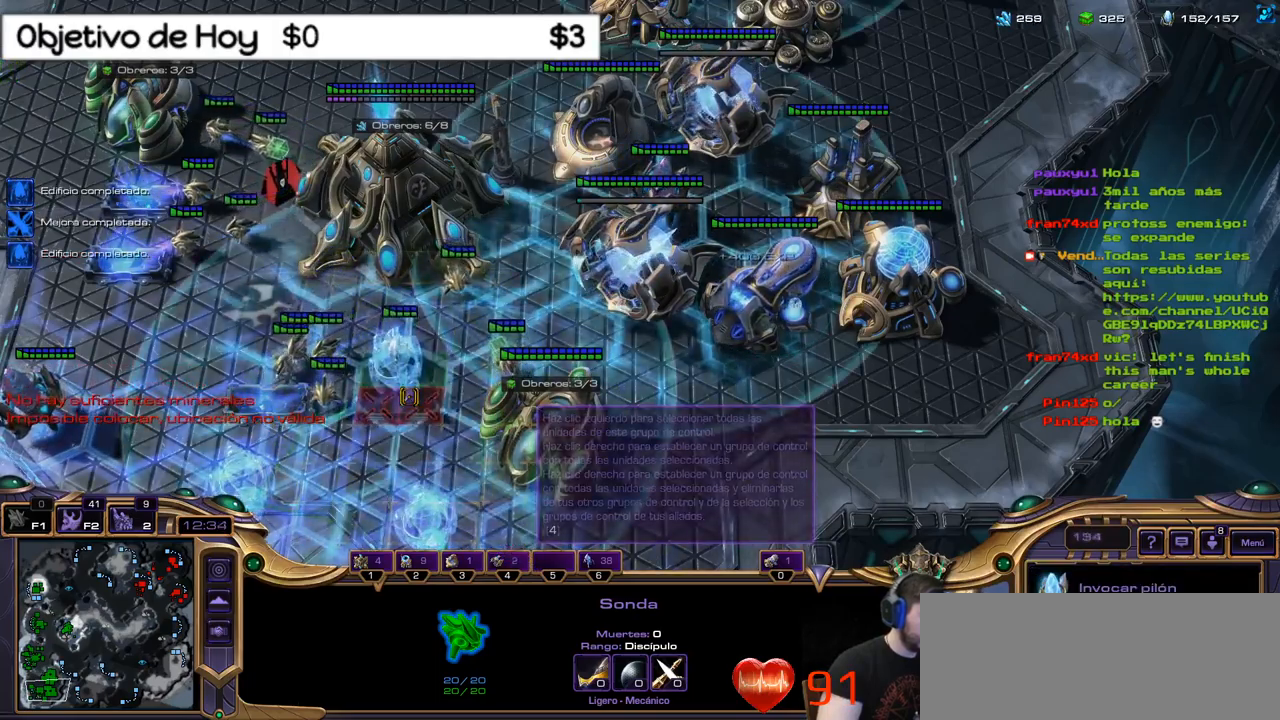
Gameplay with keyboard; each line is a JSON object with the keys held at the frame after it. "events" lists presses ("down") and releases ("up") of ".", "/", "0", "1", "2", "5", "6", "7", "8", "9", "a", "alt_l", "alt_r", "b", "backslash", "backspace", "c", "caps_lock", "comma", "ctrl_l", "ctrl_r", "d", "e", "equals", "f", "g", "h", "i", "j", "k", "l", "lbracket", "m", "minus", "n", "o", "p", "q", "quote", "r", "rbracket", "return", "s", "semicolon", "shift_l", "shift_r", "space", "super", "t", "tab", "tilde", "u", "v", "w", "x", "y" and "z" between this image and that frame as [ms after this image, input, new state], when the widget could be followed in between. No other keys are recorded. Mouse input is not recorded. Not read: 3 4.
{"keys": ["2"], "events": [[467, "2", "down"], [467, "shift_l", "up"]]}
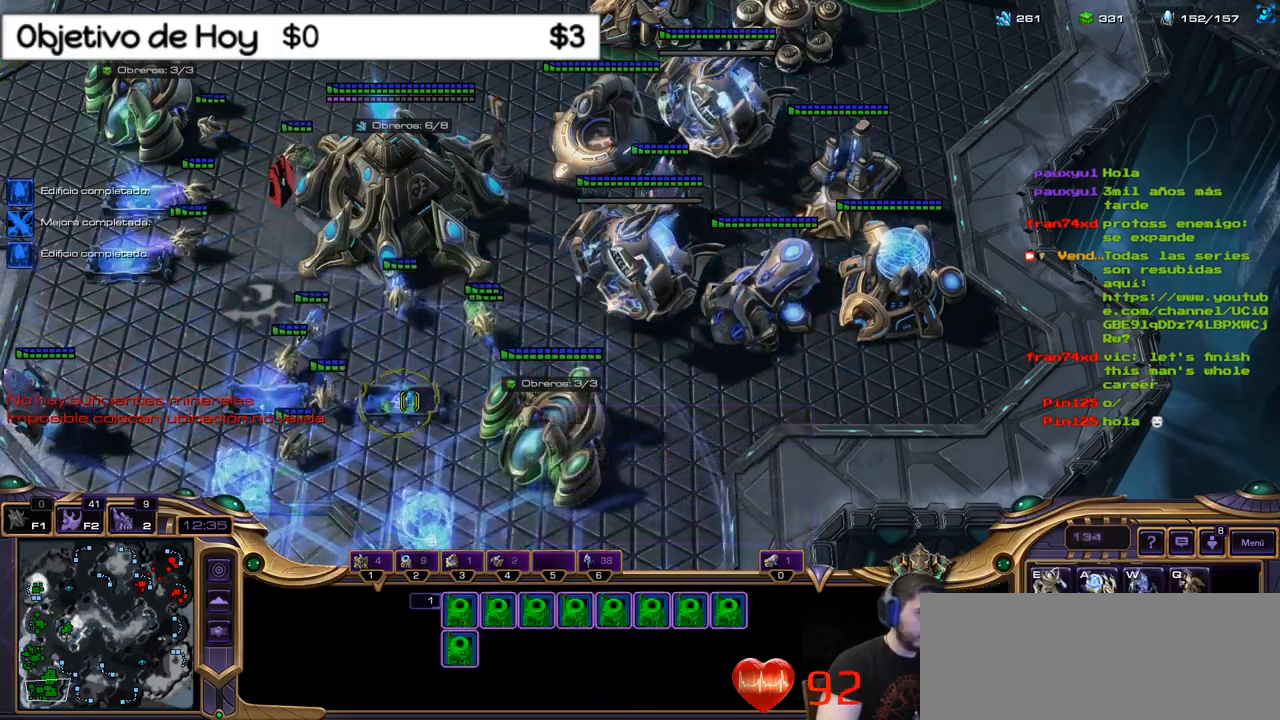
{"keys": []}
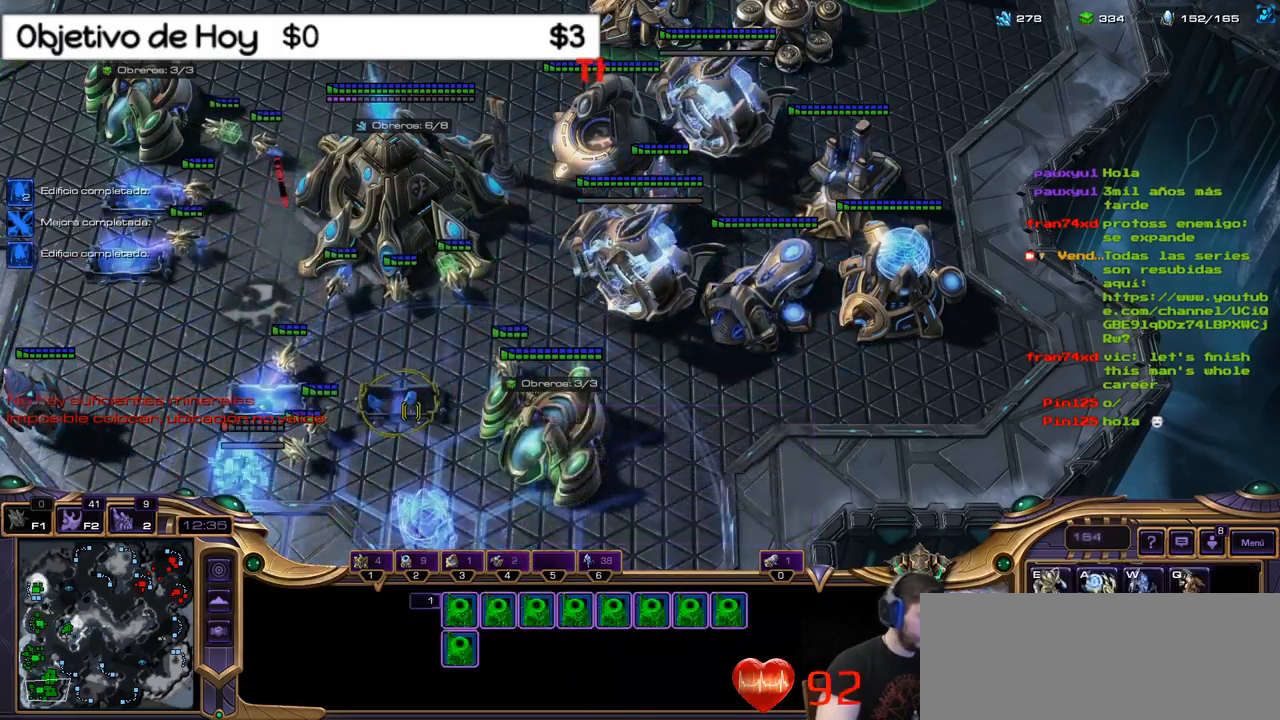
{"keys": [], "events": []}
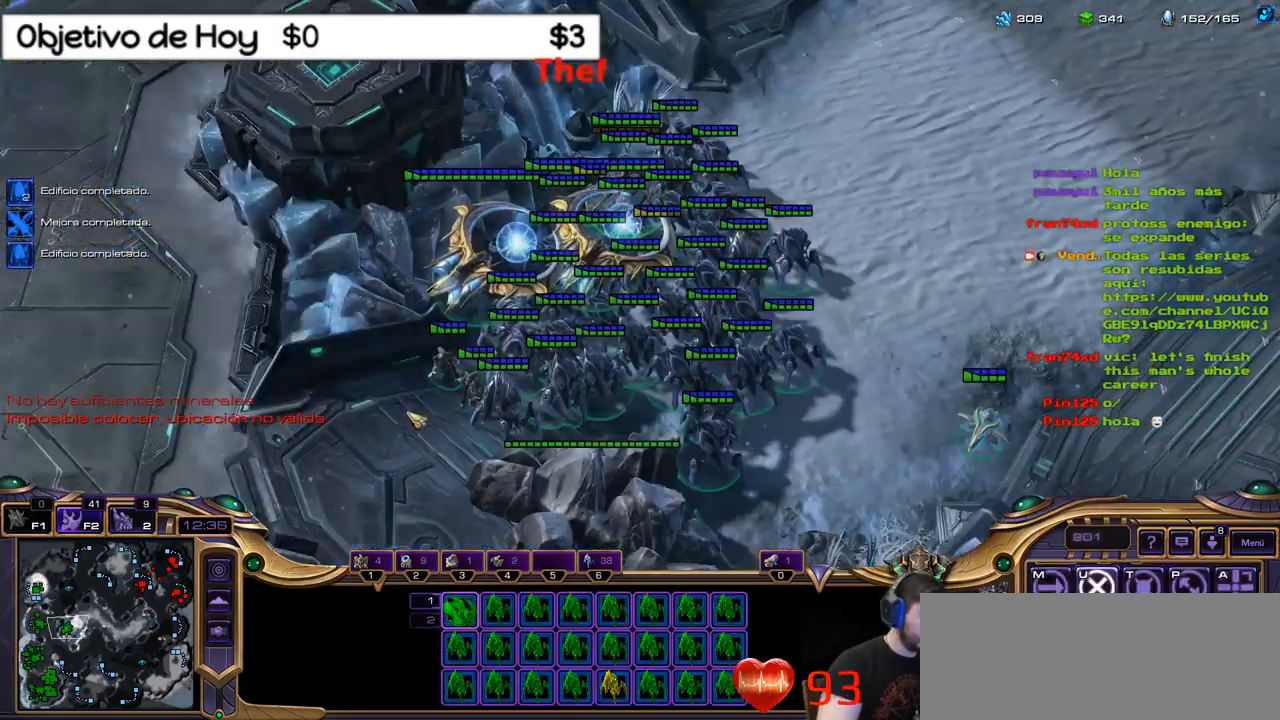
{"keys": [], "events": []}
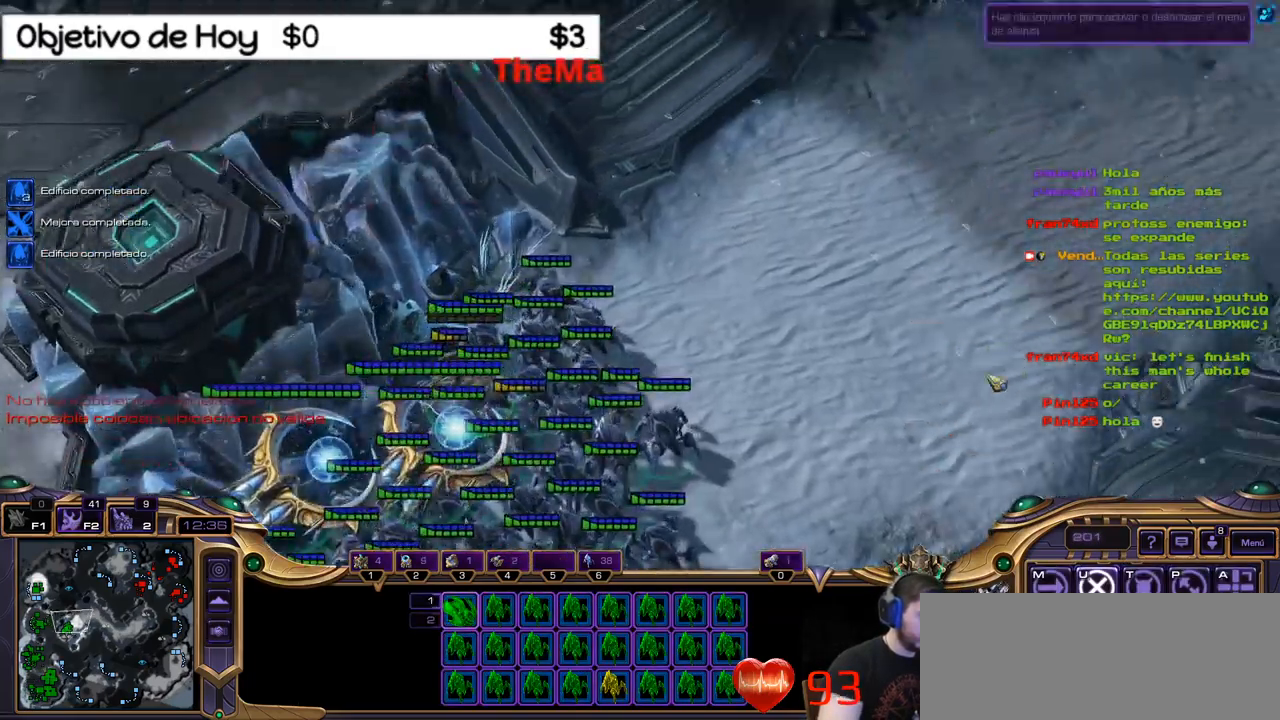
{"keys": [], "events": []}
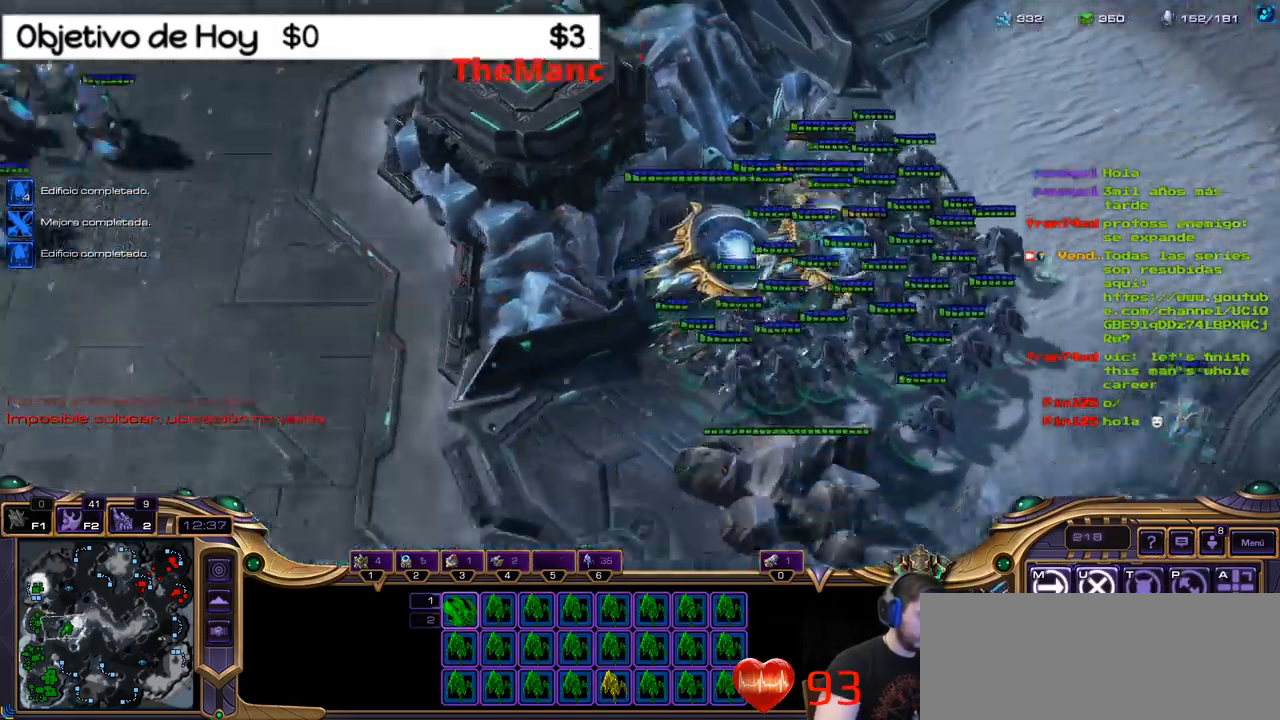
{"keys": [], "events": []}
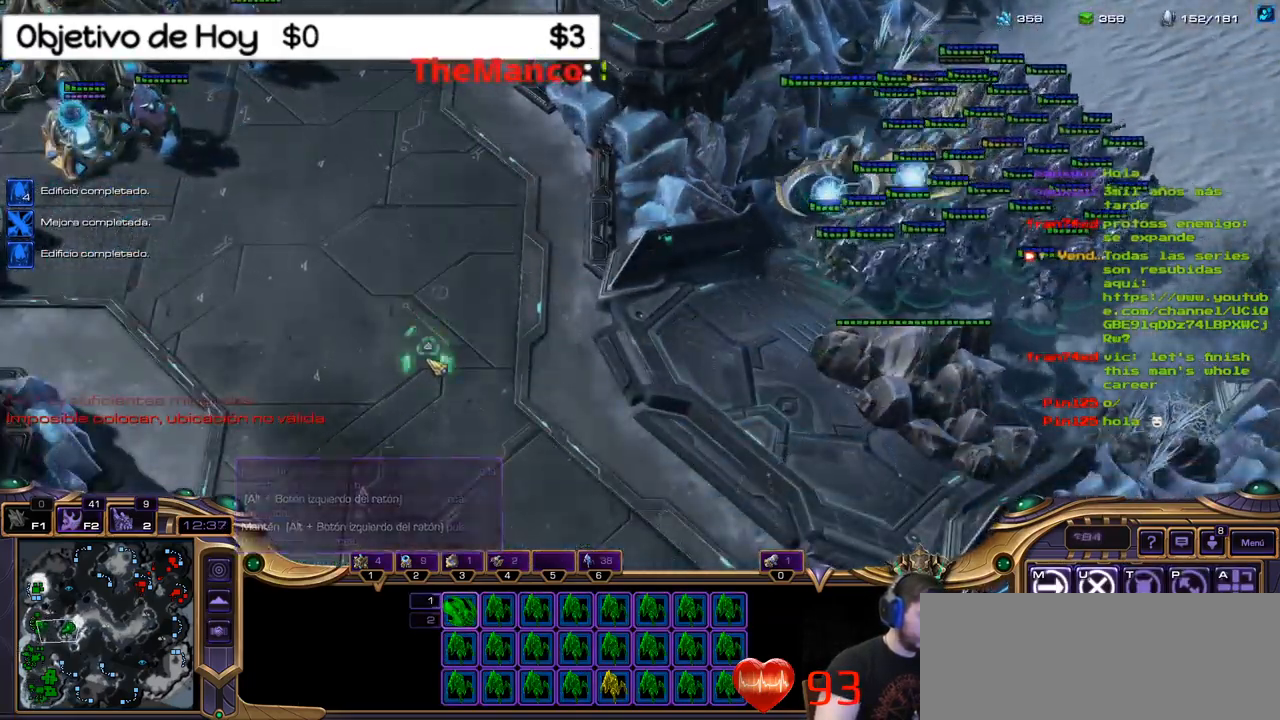
{"keys": [], "events": []}
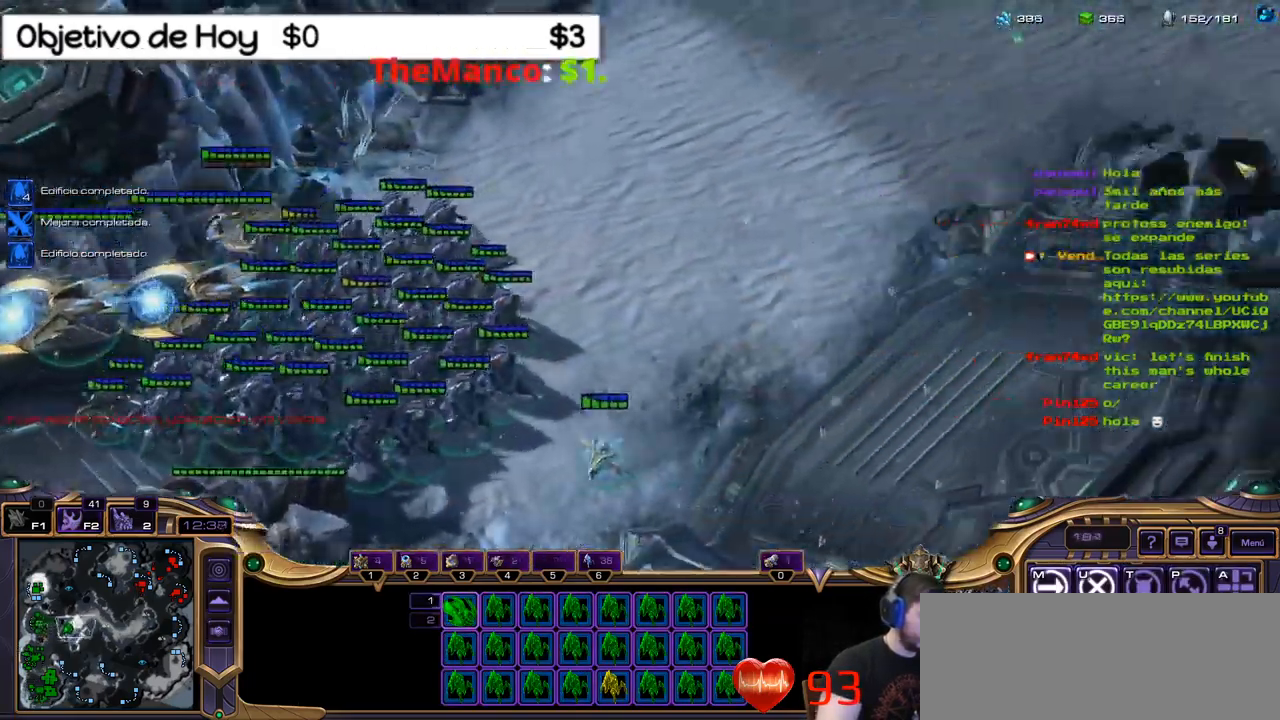
{"keys": [], "events": []}
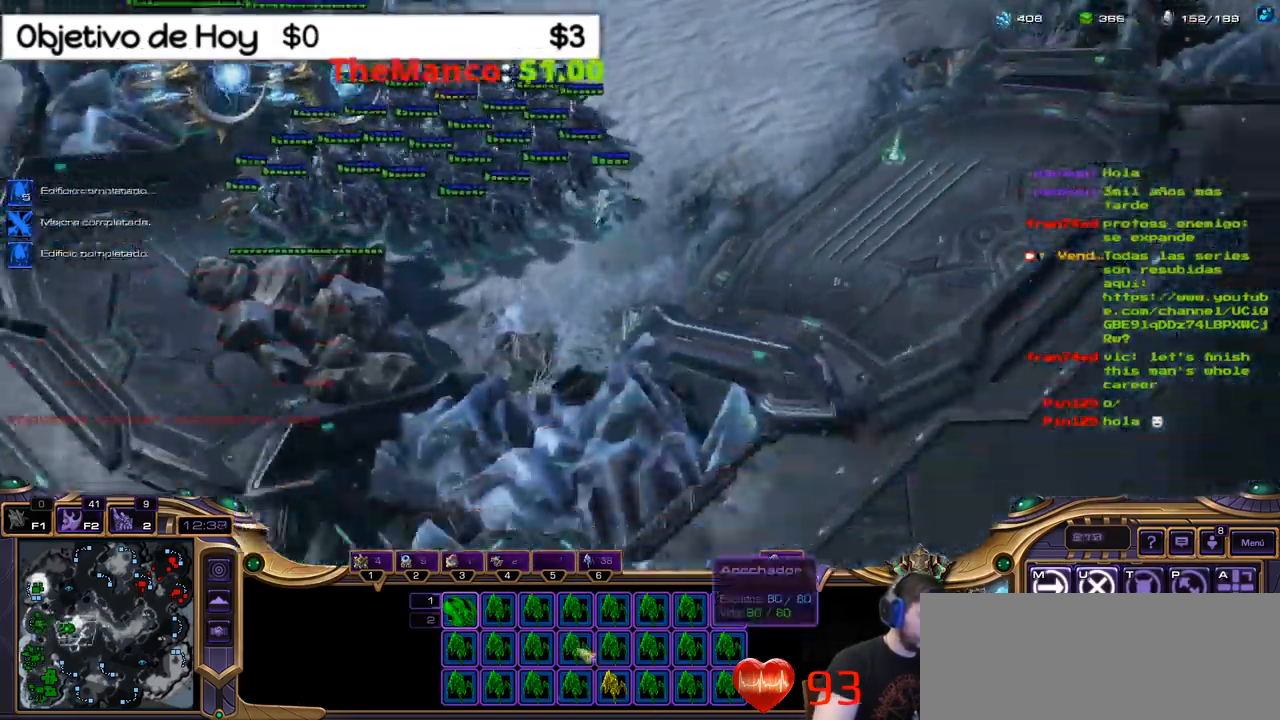
{"keys": [], "events": []}
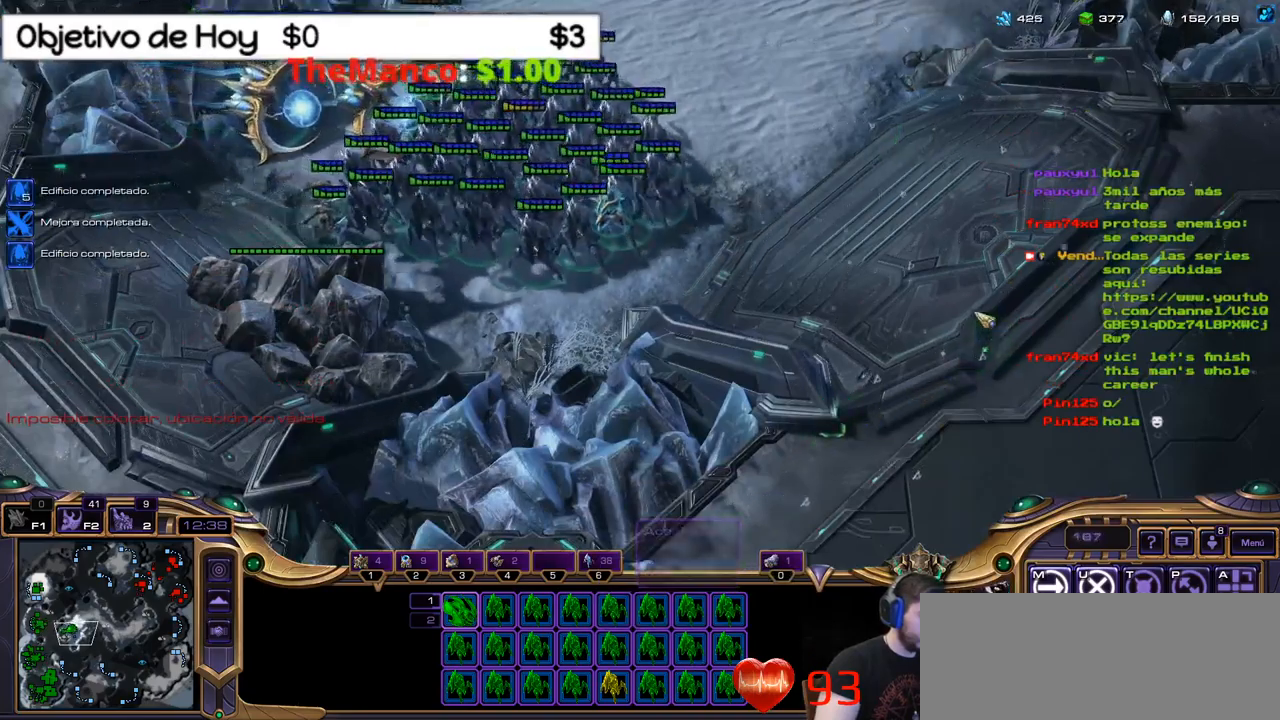
{"keys": [], "events": []}
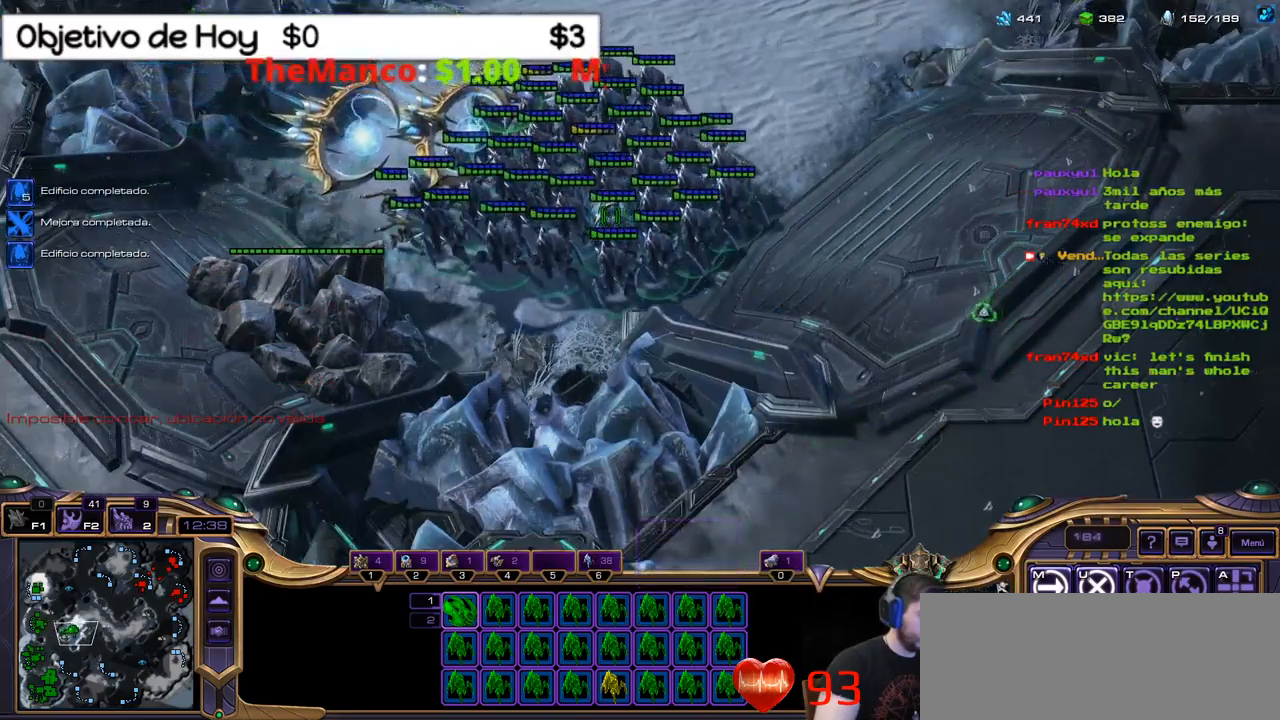
{"keys": [], "events": [[284, "e", "down"], [284, "w", "down"], [384, "e", "up"], [384, "w", "up"]]}
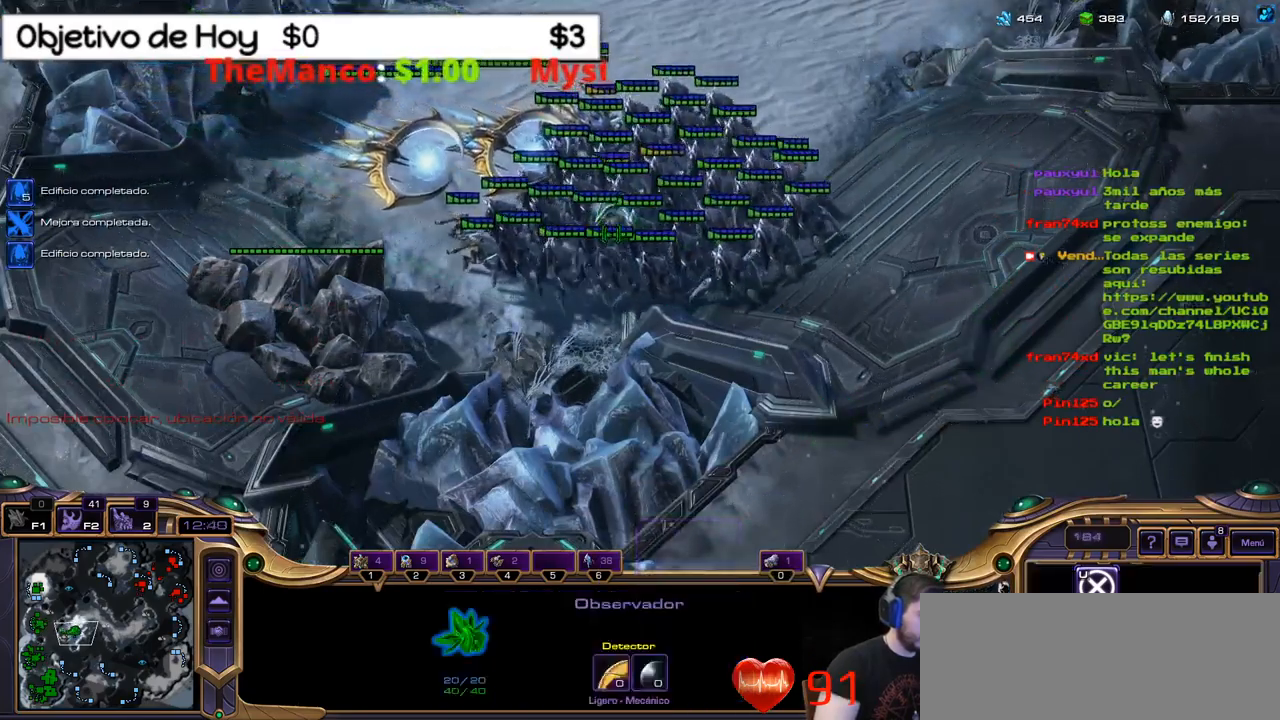
{"keys": [], "events": []}
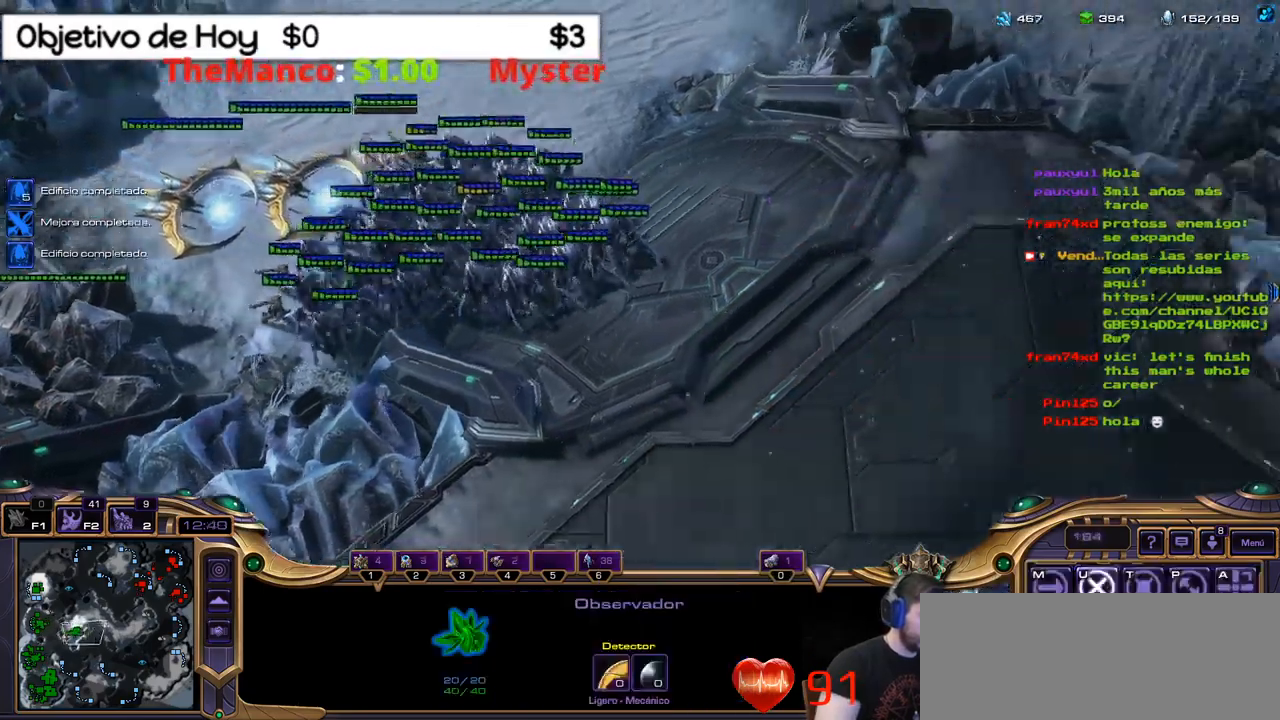
{"keys": [], "events": []}
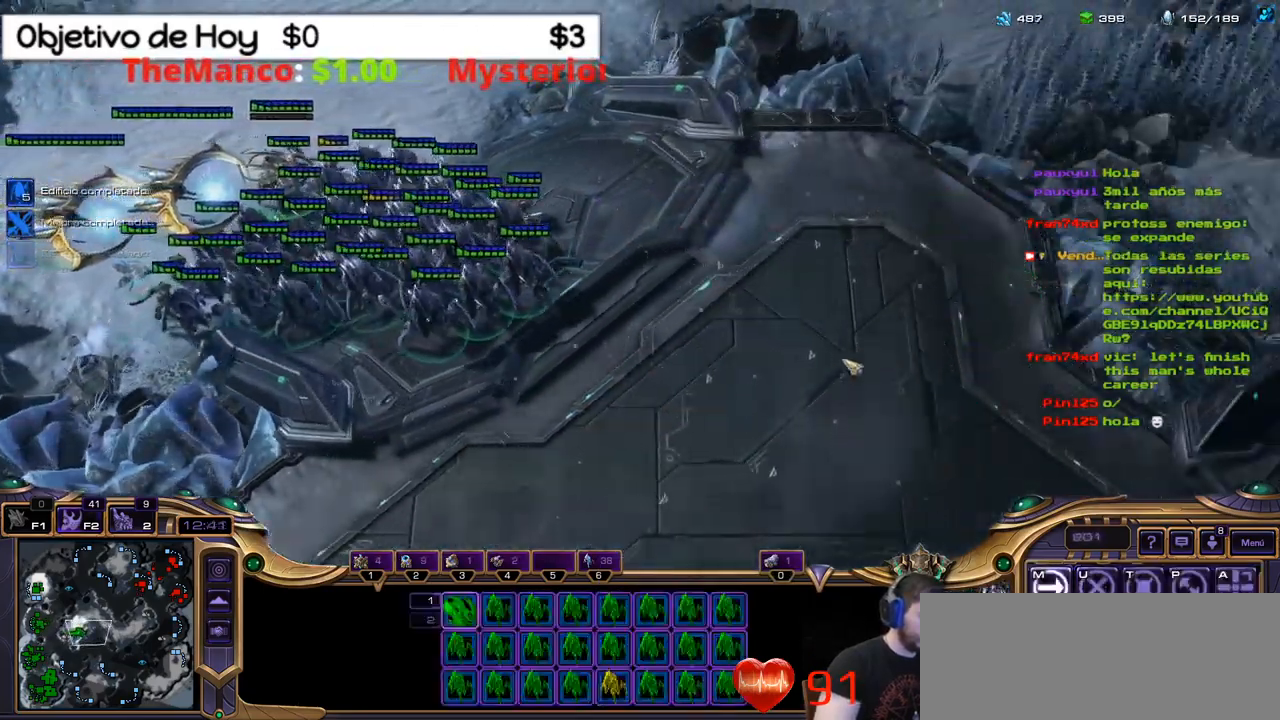
{"keys": [], "events": []}
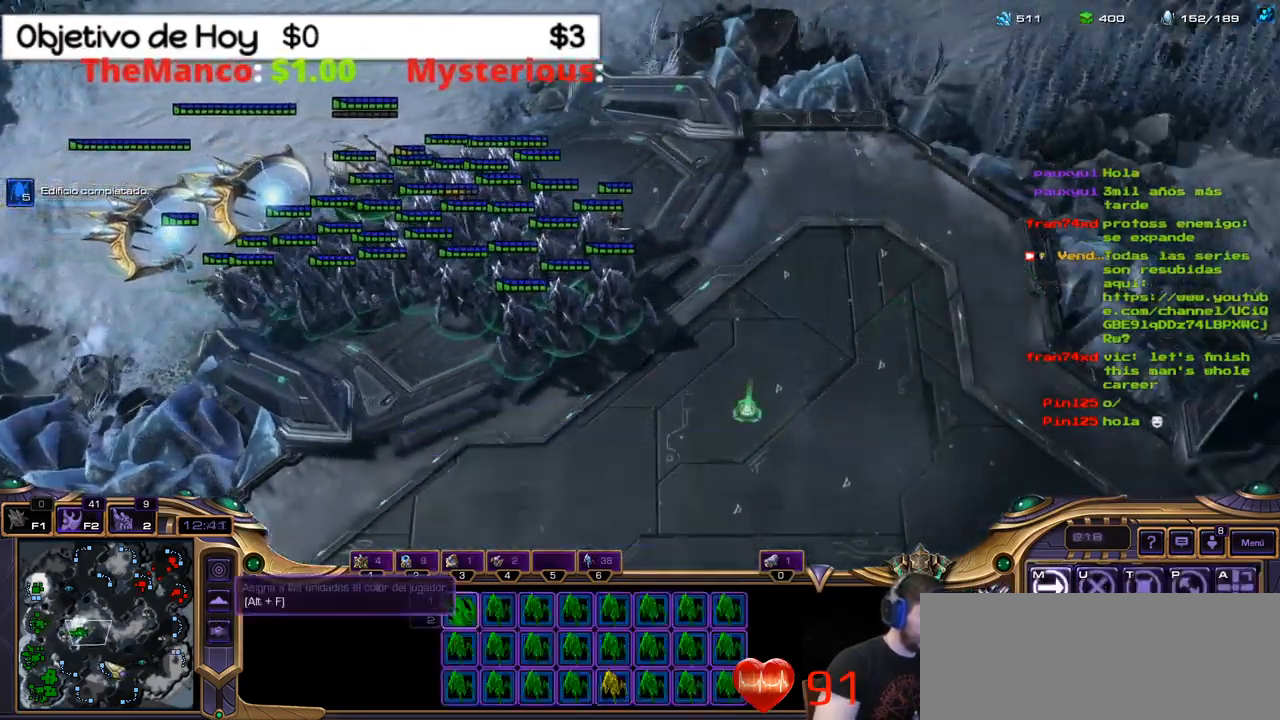
{"keys": ["ctrl_l"]}
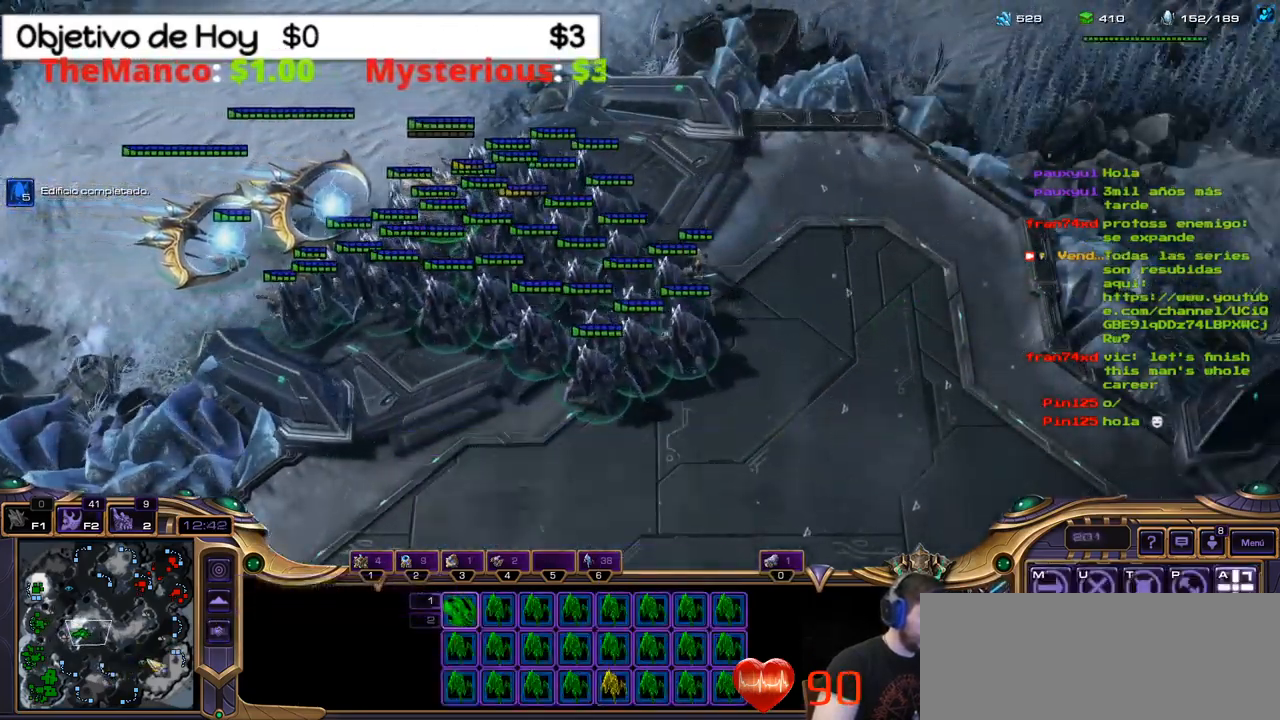
{"keys": ["ctrl_l"], "events": [[367, "6", "down"], [500, "6", "up"]]}
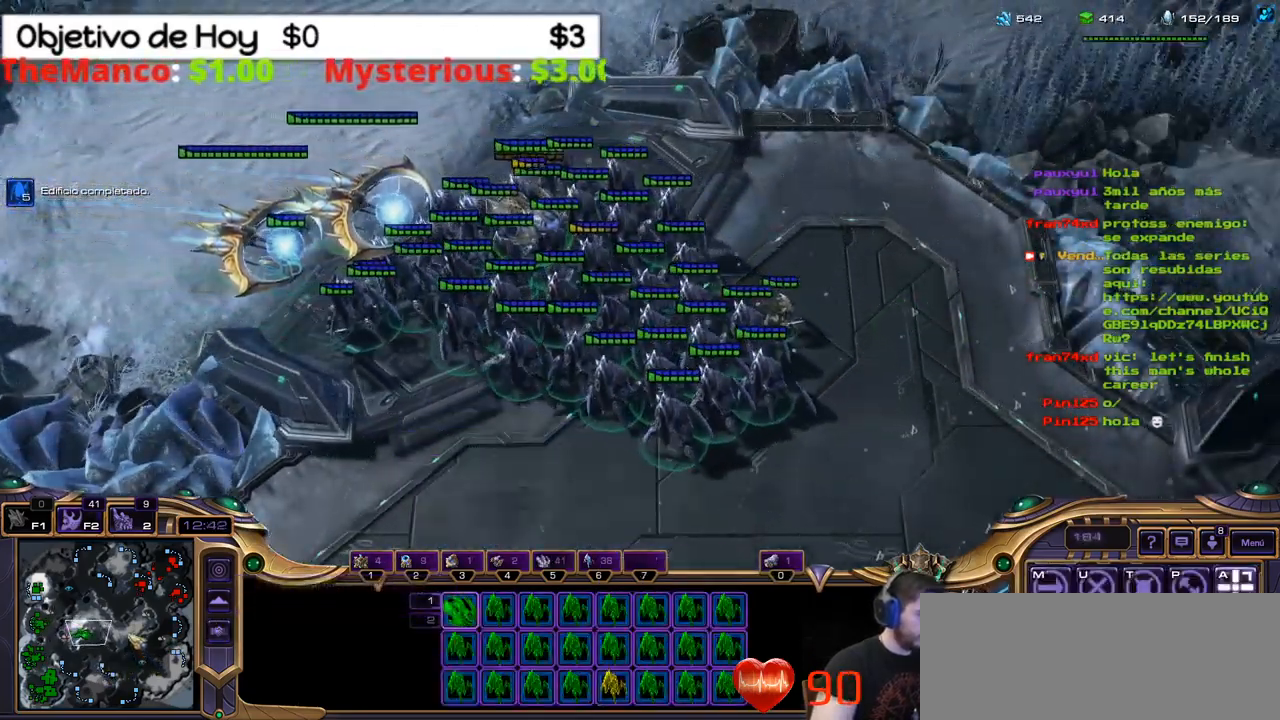
{"keys": [], "events": [[50, "ctrl_l", "up"], [134, "1", "down"], [284, "1", "up"], [384, "1", "down"], [434, "1", "up"]]}
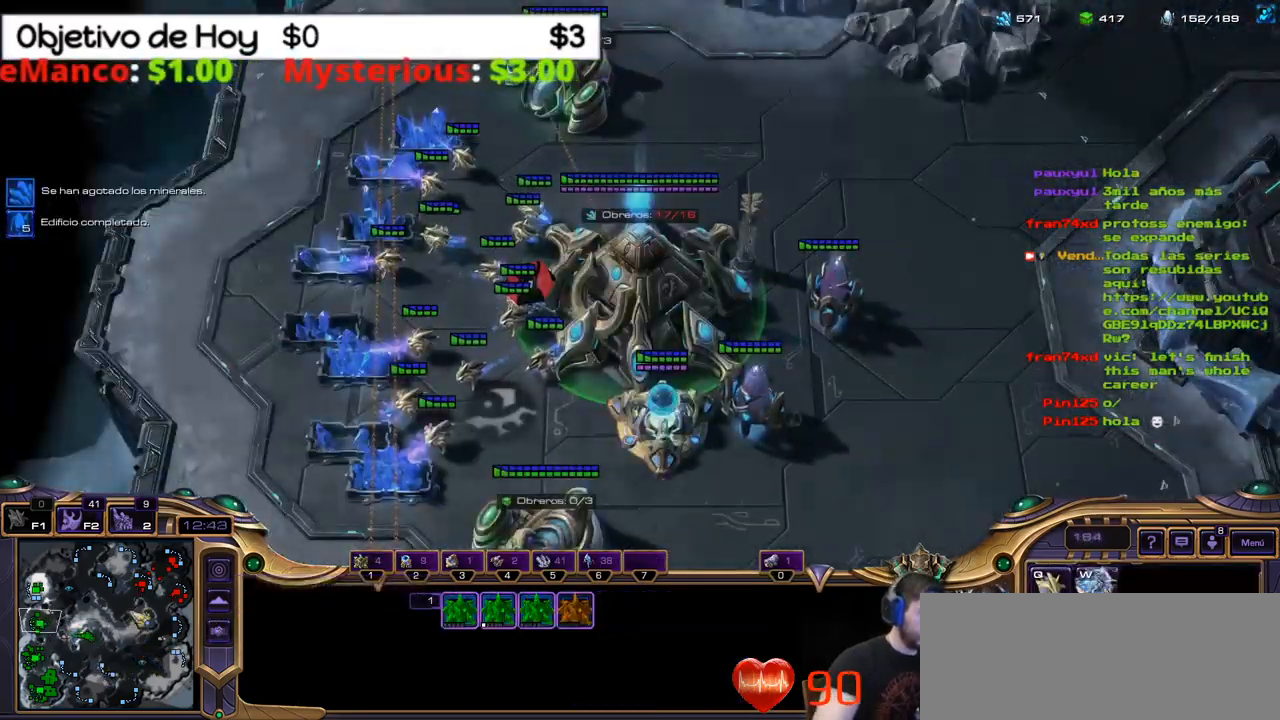
{"keys": ["2"], "events": [[17, "1", "down"], [117, "1", "up"], [150, "1", "down"], [250, "1", "up"], [434, "2", "down"]]}
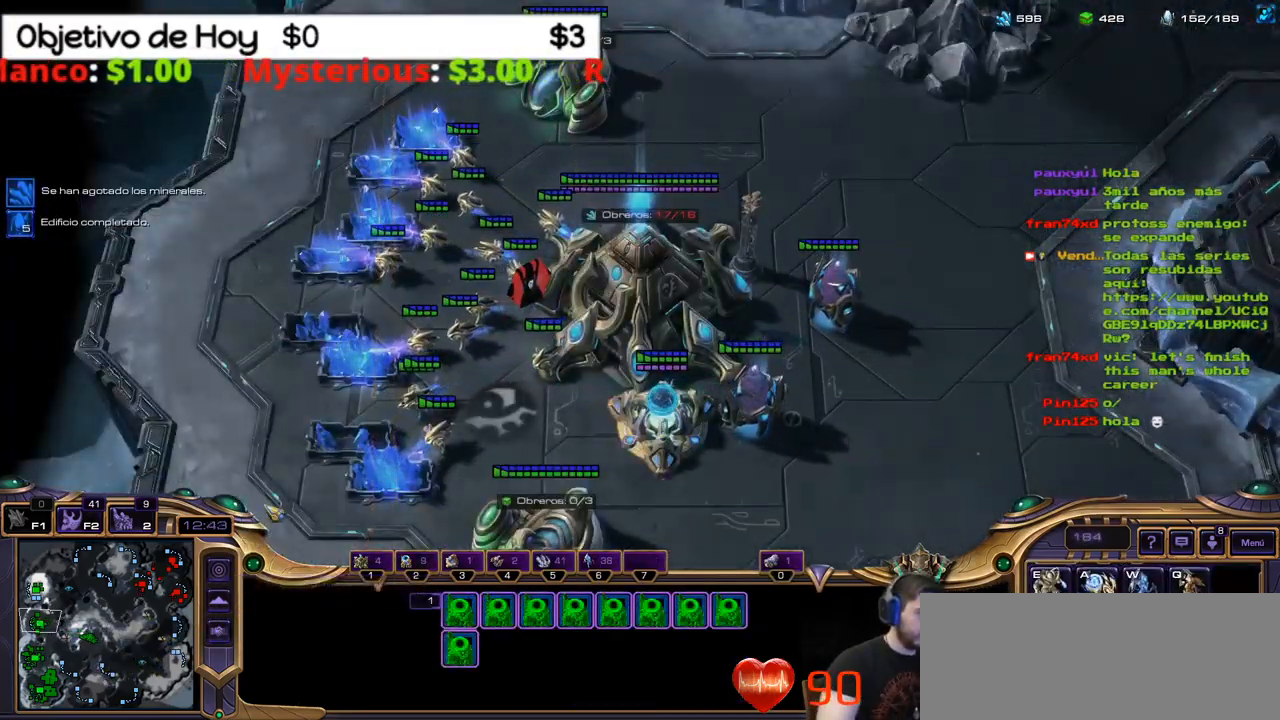
{"keys": [], "events": [[84, "2", "up"]]}
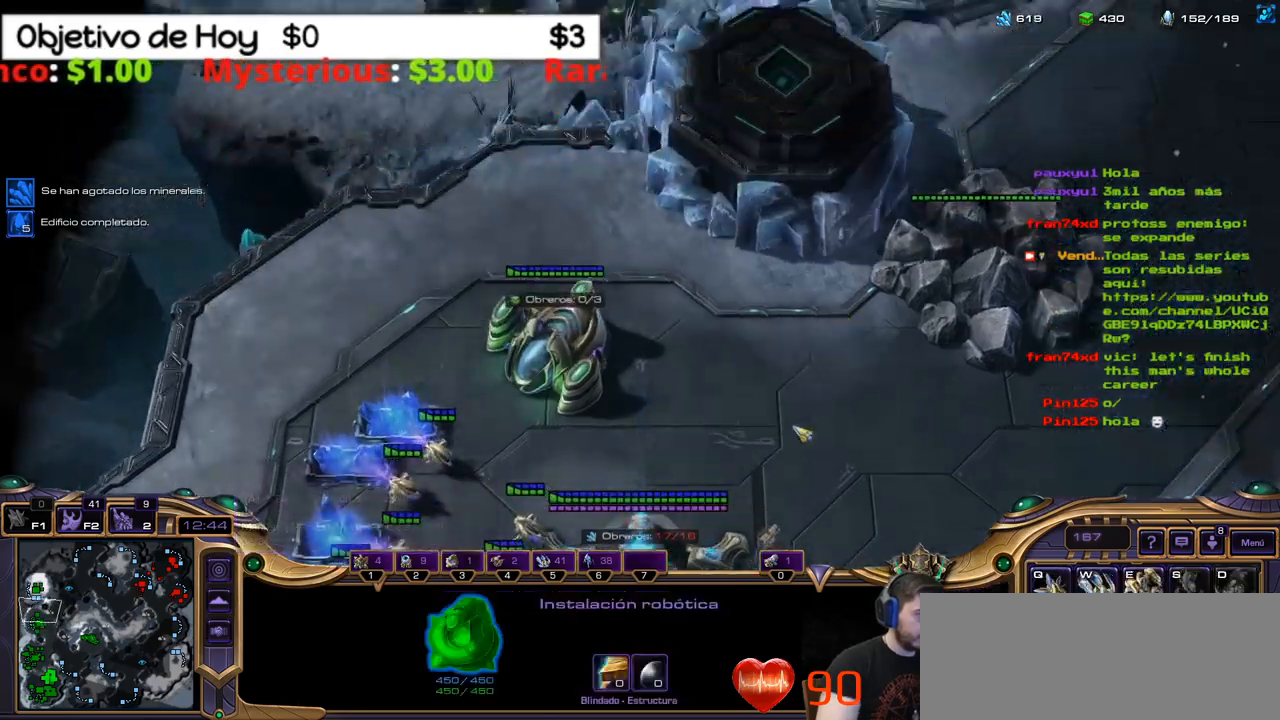
{"keys": [], "events": [[17, "1", "down"], [167, "1", "up"]]}
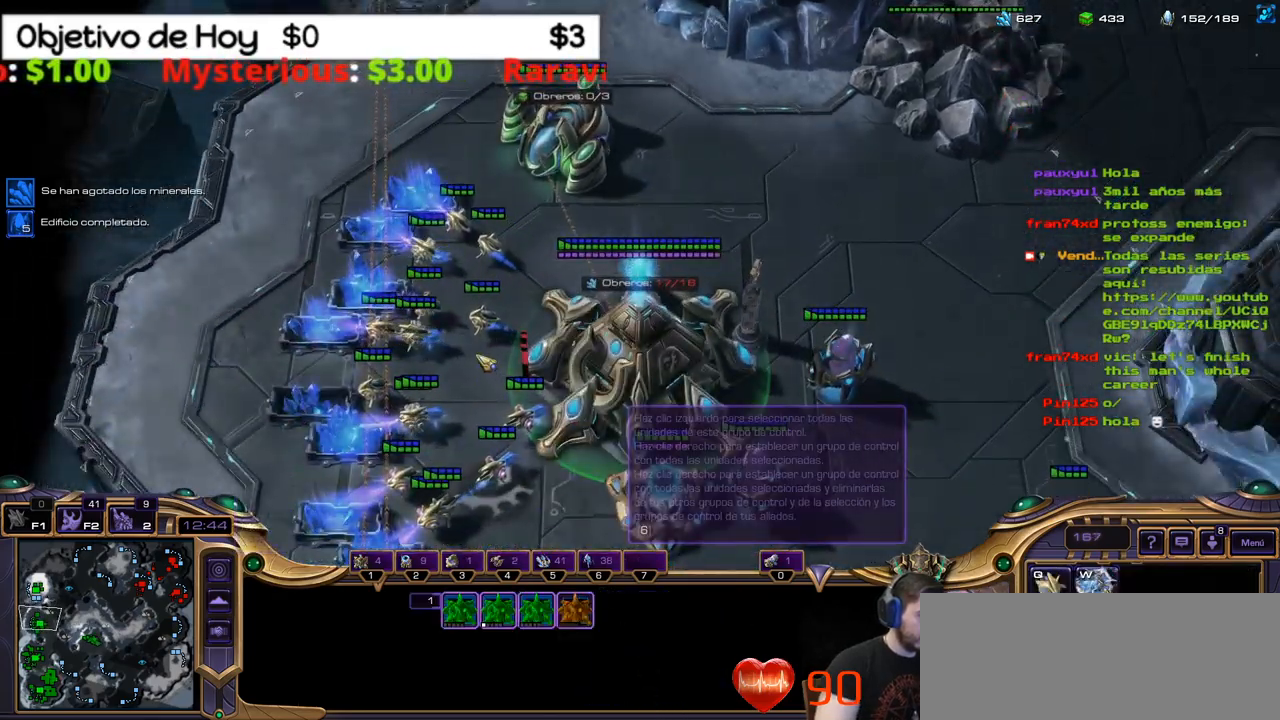
{"keys": [], "events": []}
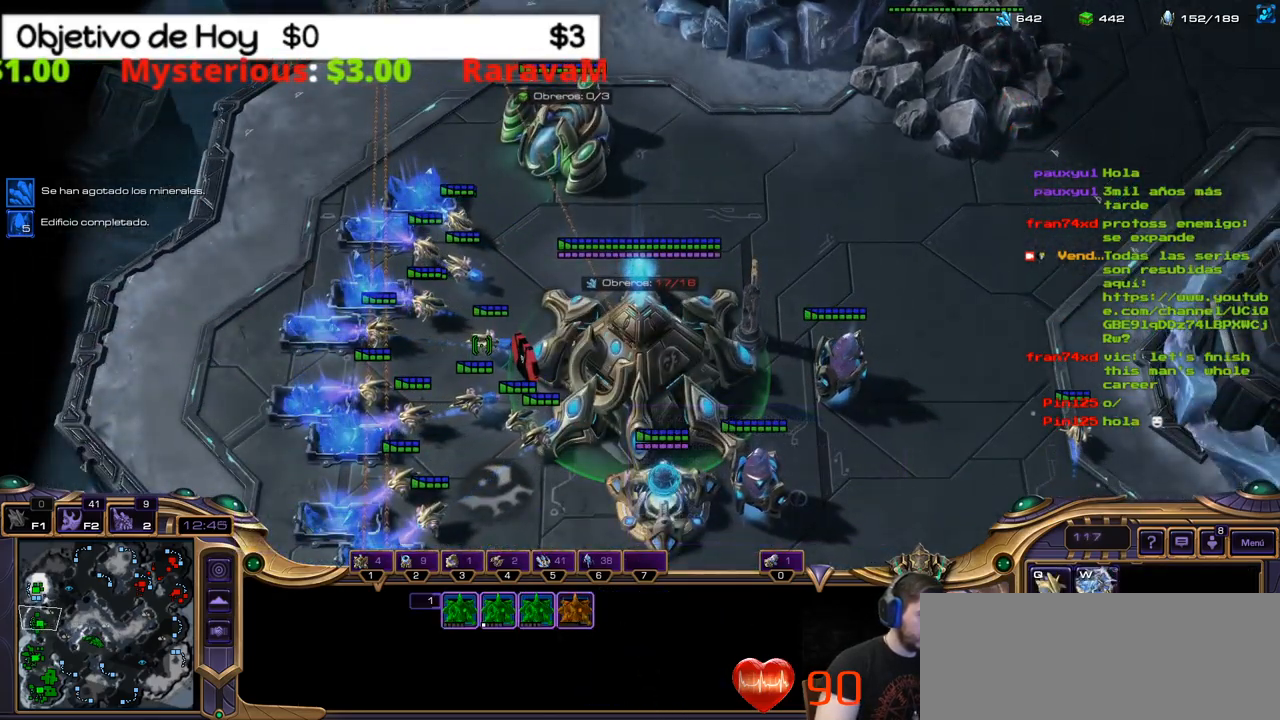
{"keys": [], "events": []}
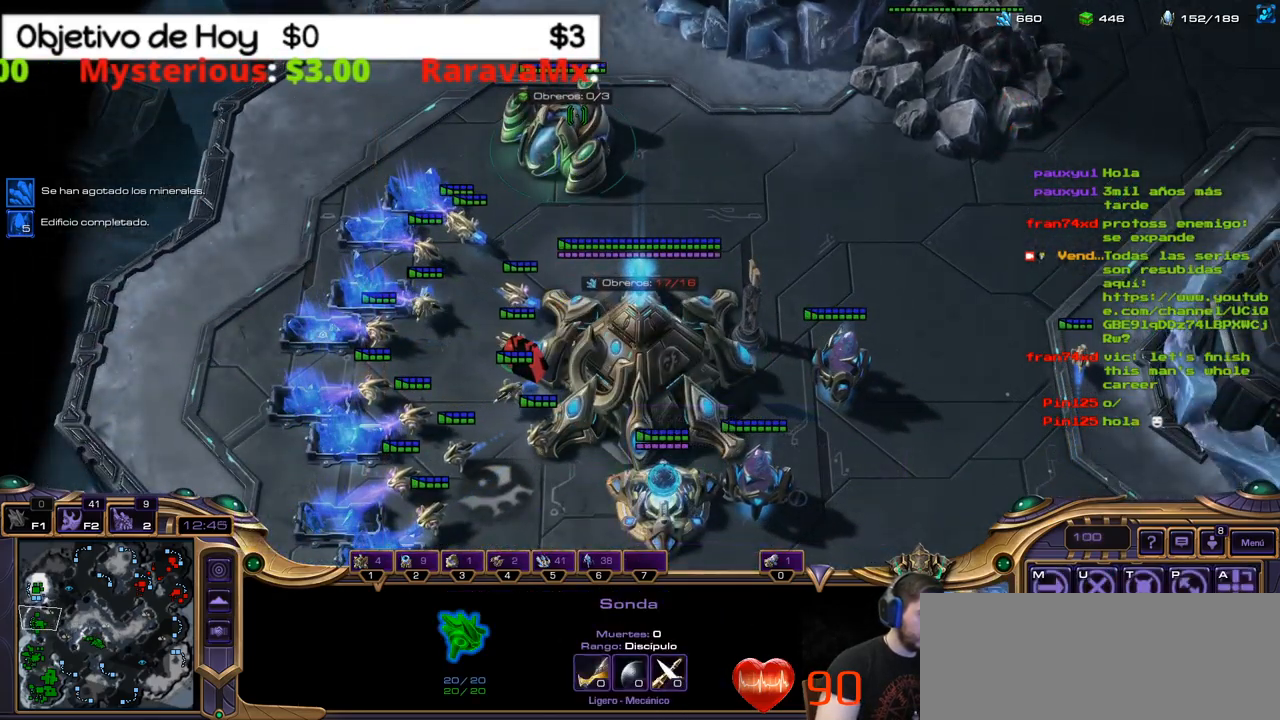
{"keys": [], "events": []}
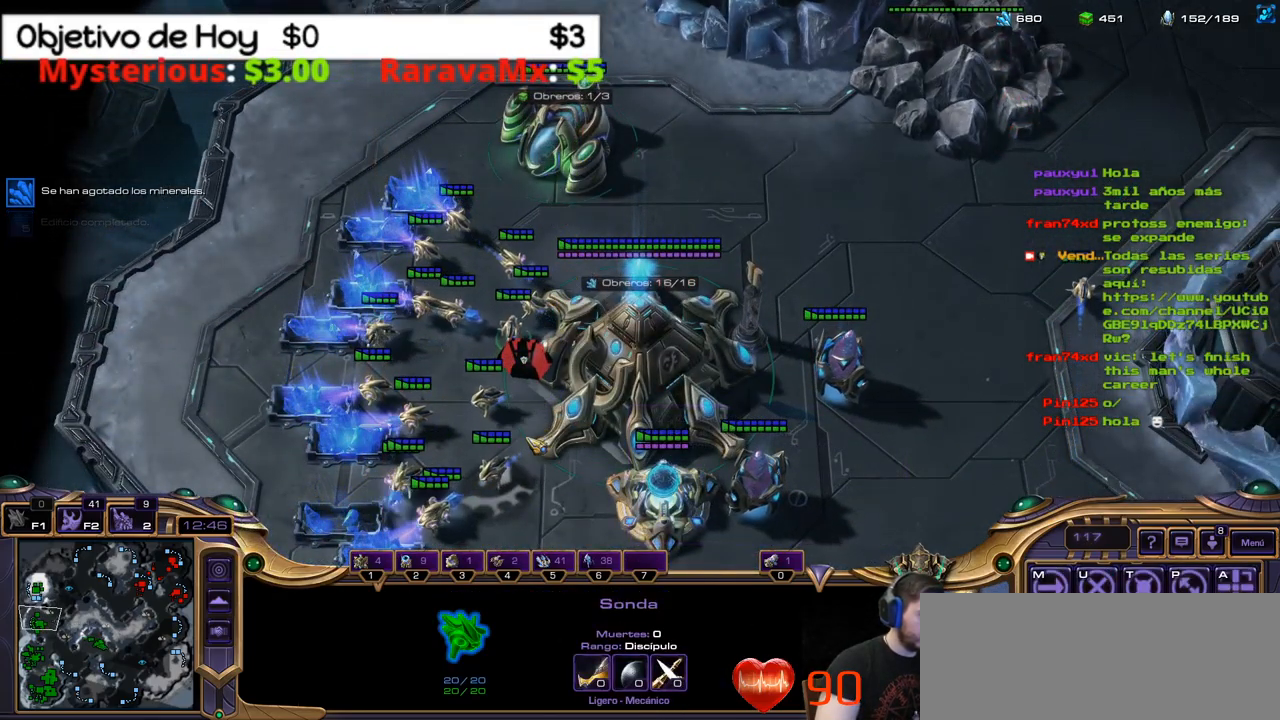
{"keys": [], "events": [[133, "1", "down"], [217, "1", "up"]]}
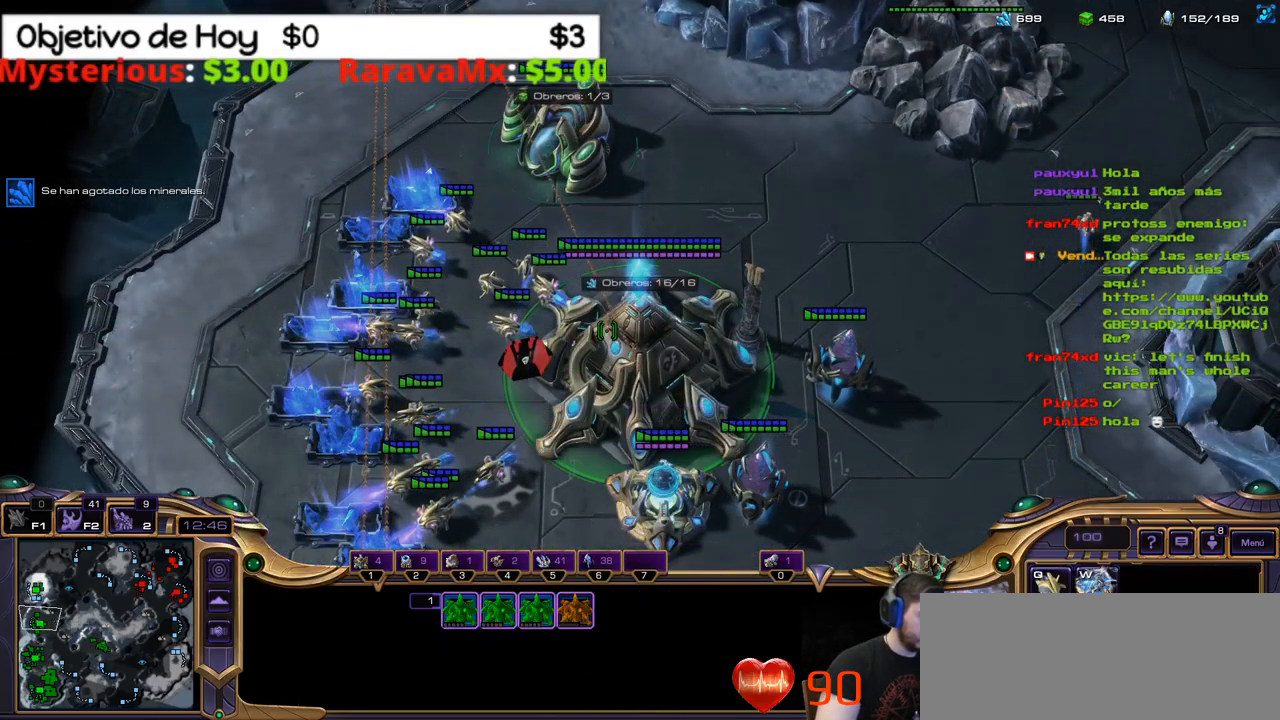
{"keys": [], "events": []}